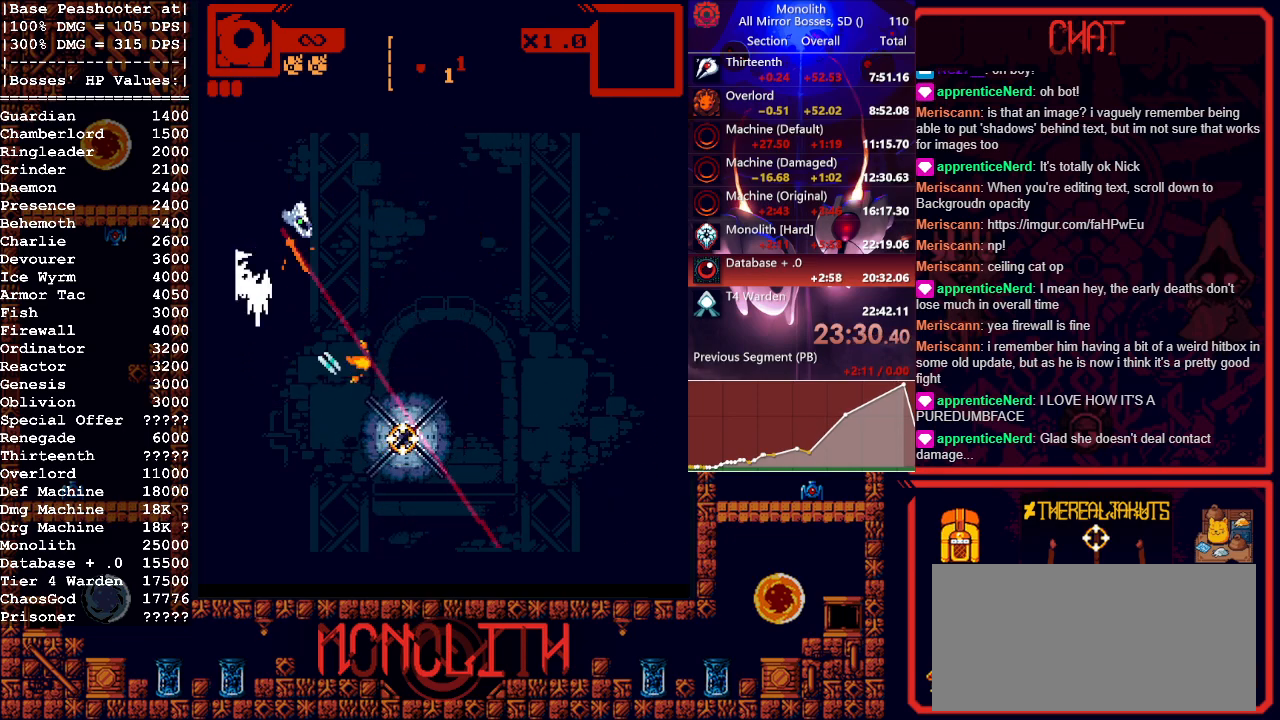
Gameplay with keyboard and mouse; each line is a JSON object with the keys and mouse buttons held at the frame after it. "events" lists presses ("down") and releases ("up") of "1", "a", "d", "escape", "s", "shift", "space", "tab", "w", "mouse_left" and "mouse_right" between this image and that frame as [ms after this image, input, new state], when the widget could be followed in between. "mouse_left", "mouse_right" = the "left", "right" buttons of the "mouse" list. No other keys are recorded. Mouse movement is not recorded.
{"keys": ["d"], "mouse": ["left"], "events": [[150, "mouse_right", "up"], [283, "w", "up"]]}
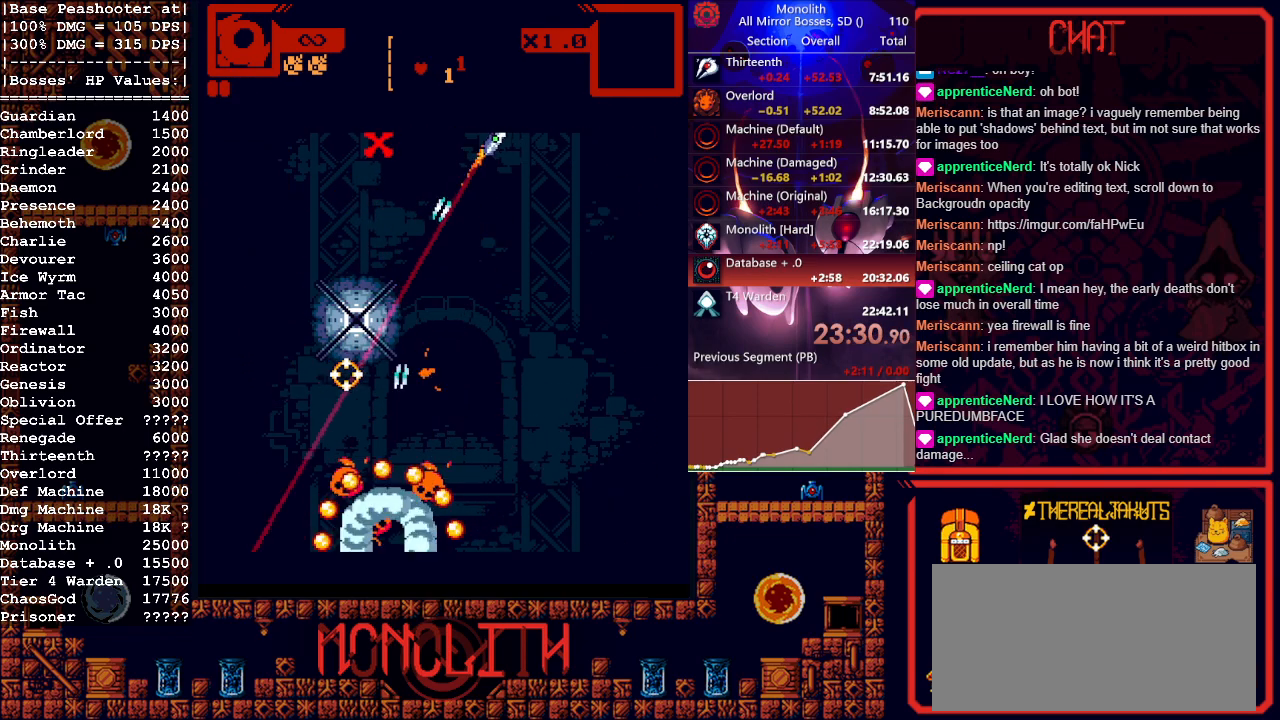
{"keys": [], "mouse": ["left"], "events": [[250, "d", "up"]]}
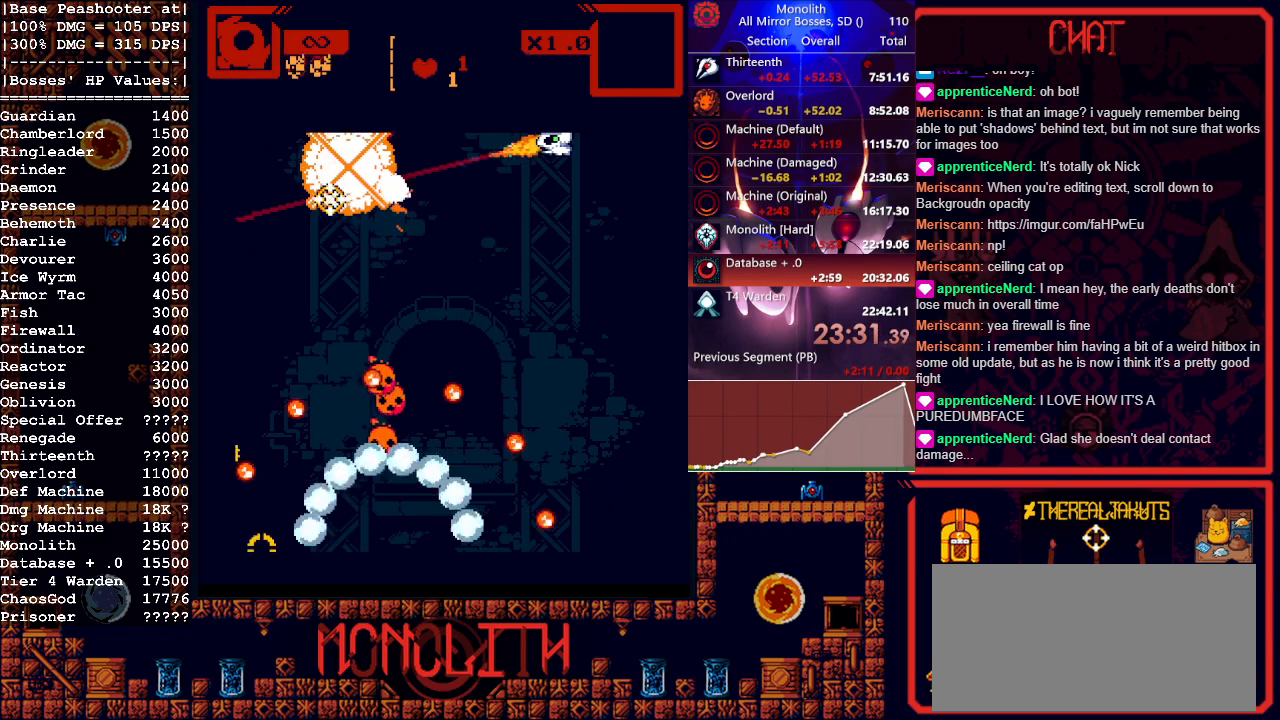
{"keys": [], "mouse": ["left"], "events": [[267, "d", "down"], [367, "d", "up"]]}
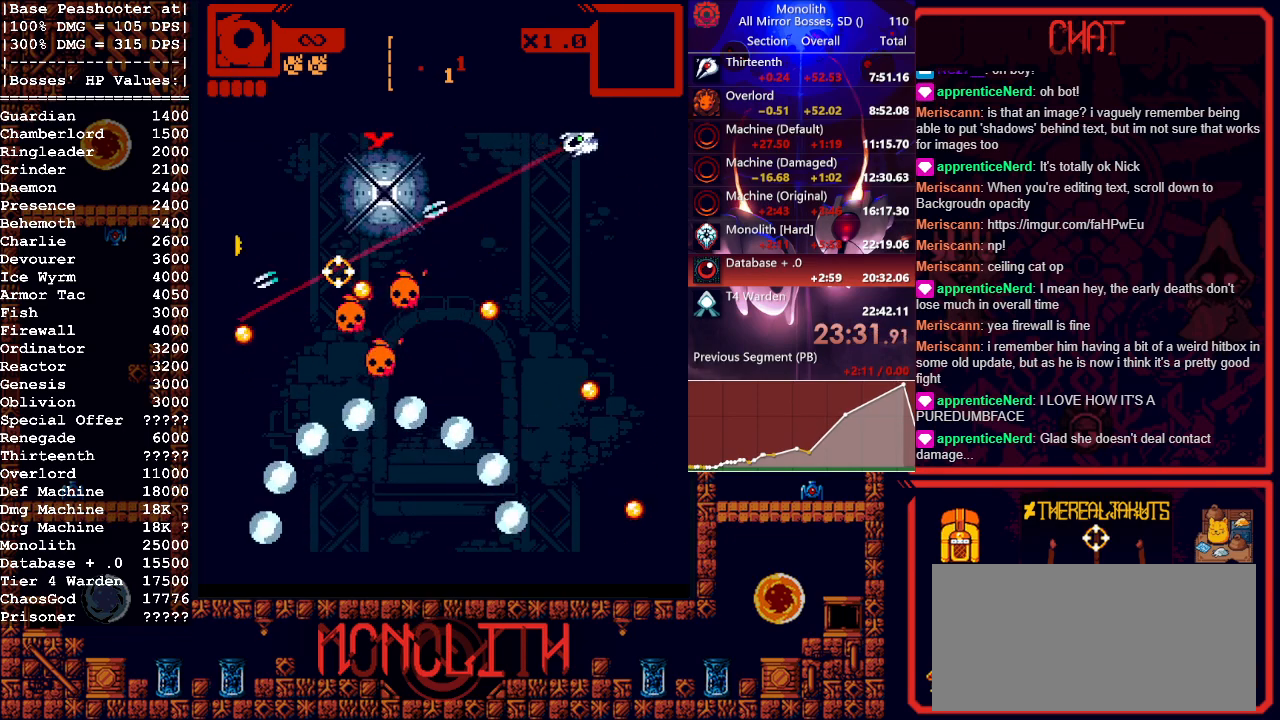
{"keys": ["d"], "mouse": ["left"], "events": [[283, "d", "down"], [433, "d", "up"], [483, "d", "down"]]}
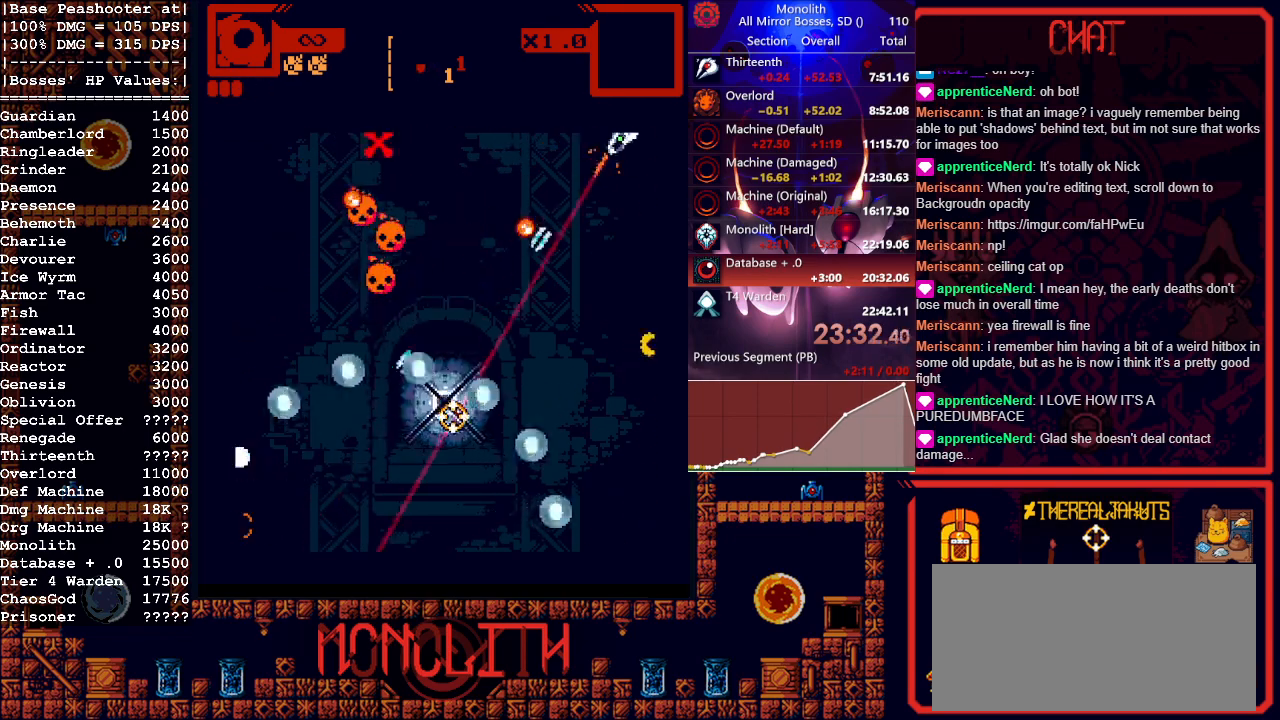
{"keys": ["d", "s"], "mouse": ["left"], "events": [[17, "s", "down"], [167, "s", "up"], [217, "d", "up"], [300, "d", "down"], [300, "s", "down"]]}
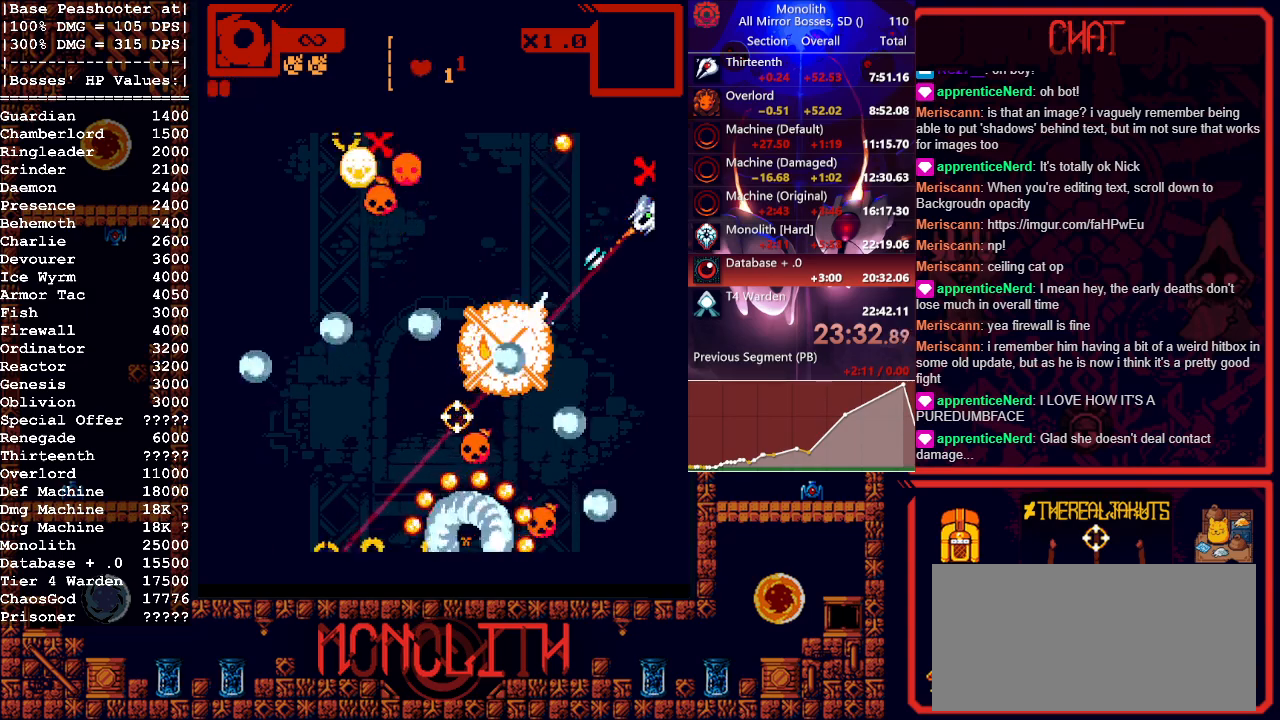
{"keys": [], "mouse": ["left"], "events": [[33, "d", "up"], [33, "s", "up"], [167, "d", "down"], [217, "s", "down"], [367, "d", "up"], [367, "s", "up"]]}
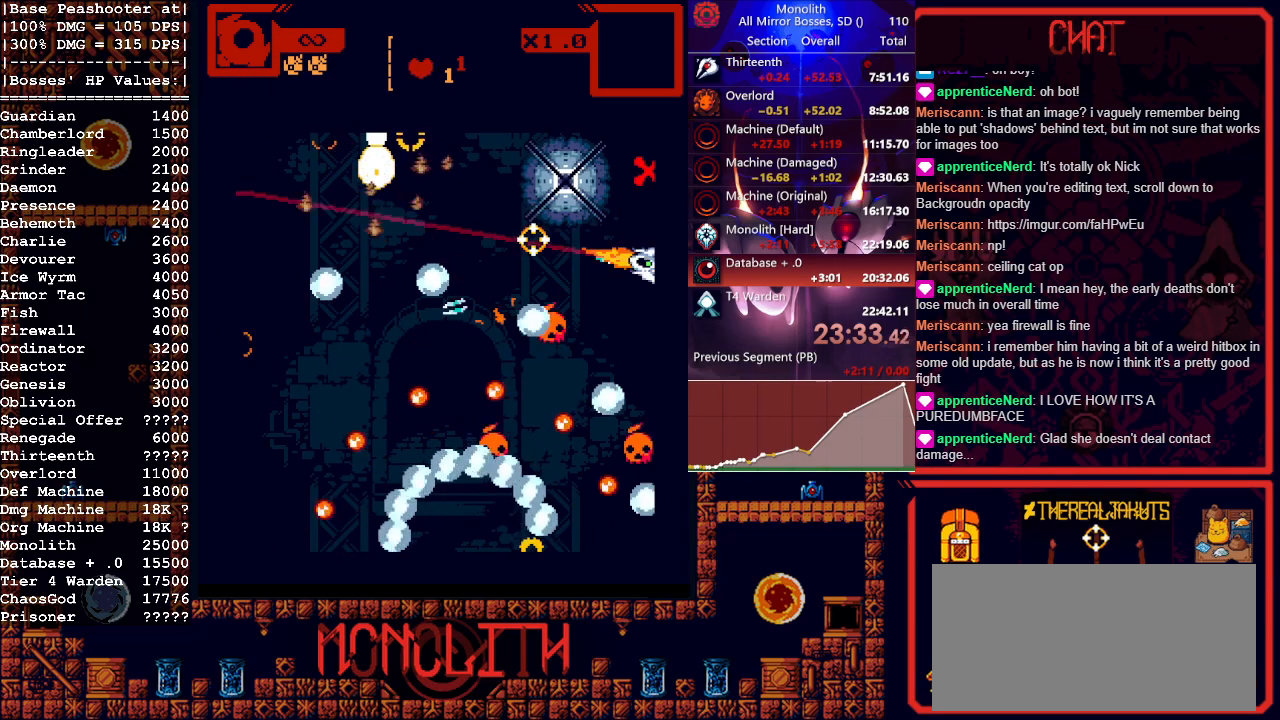
{"keys": ["a", "w"], "mouse": ["left"], "events": [[150, "s", "down"], [183, "a", "down"], [383, "s", "up"], [433, "w", "down"]]}
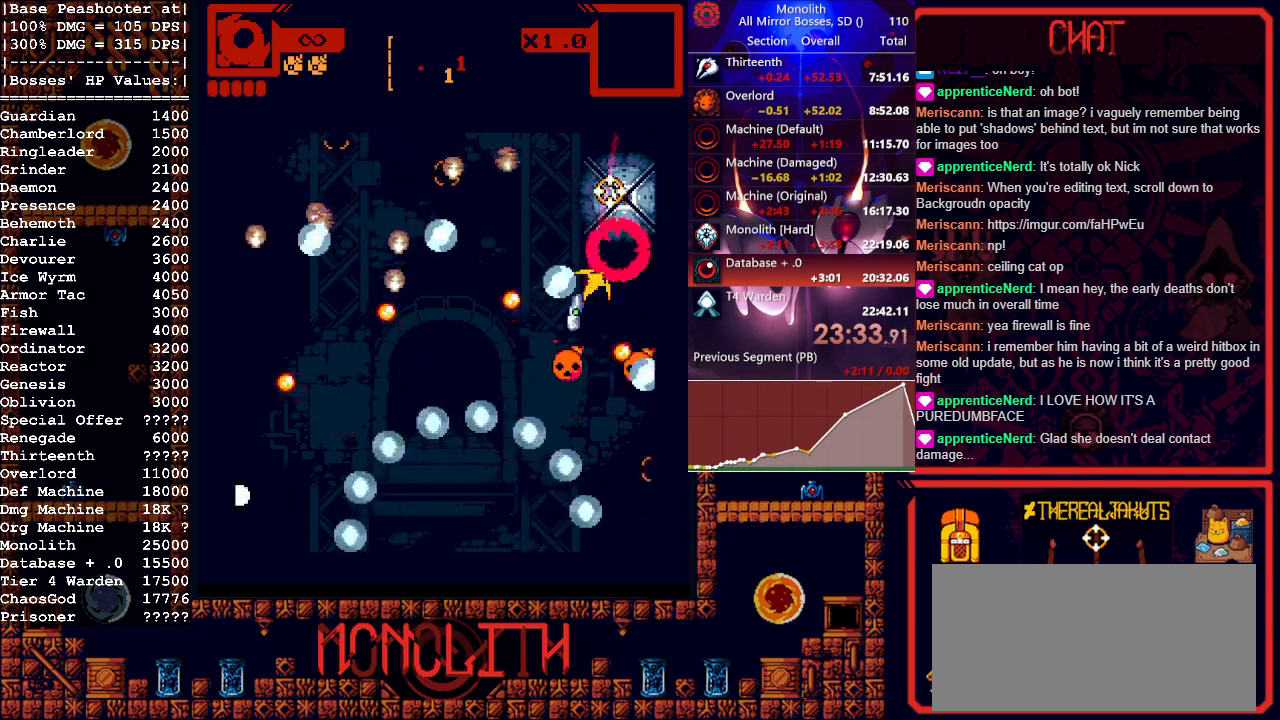
{"keys": ["w"], "mouse": ["left"], "events": [[17, "a", "up"], [117, "d", "down"], [167, "d", "up"]]}
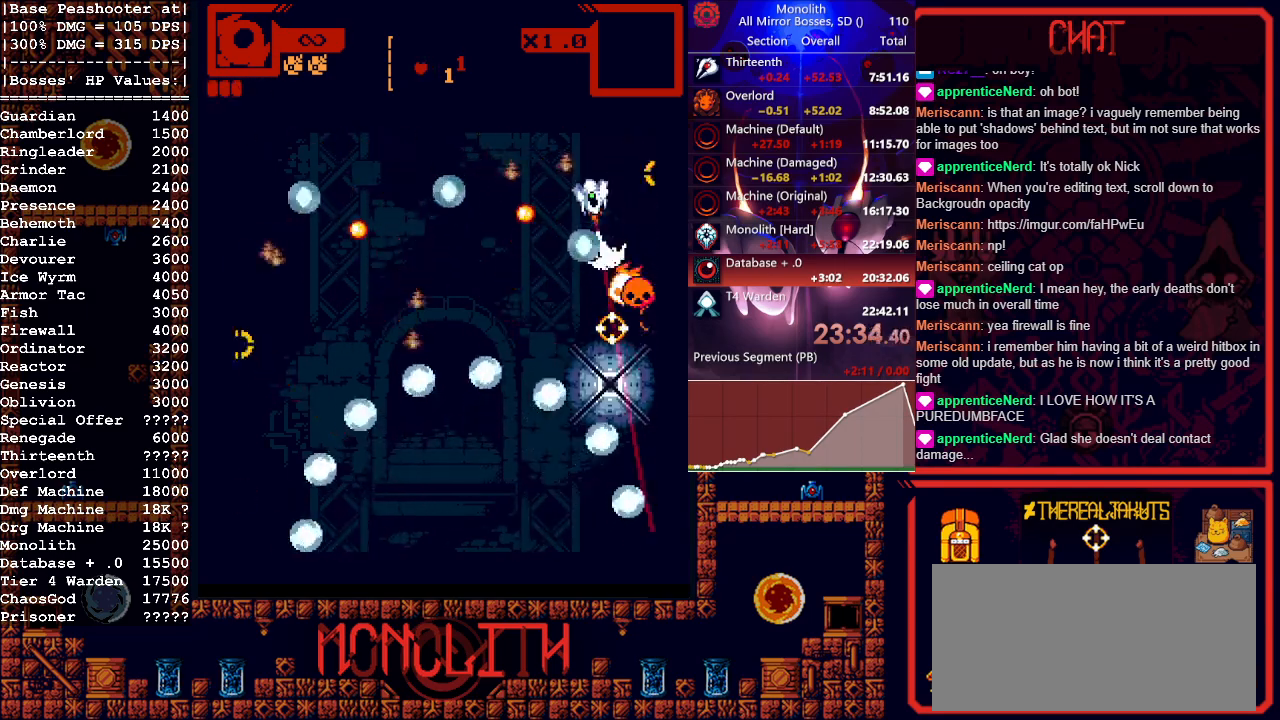
{"keys": ["a", "w"], "mouse": ["left", "right"], "events": [[33, "d", "down"], [283, "d", "up"], [317, "a", "down"], [450, "mouse_right", "down"]]}
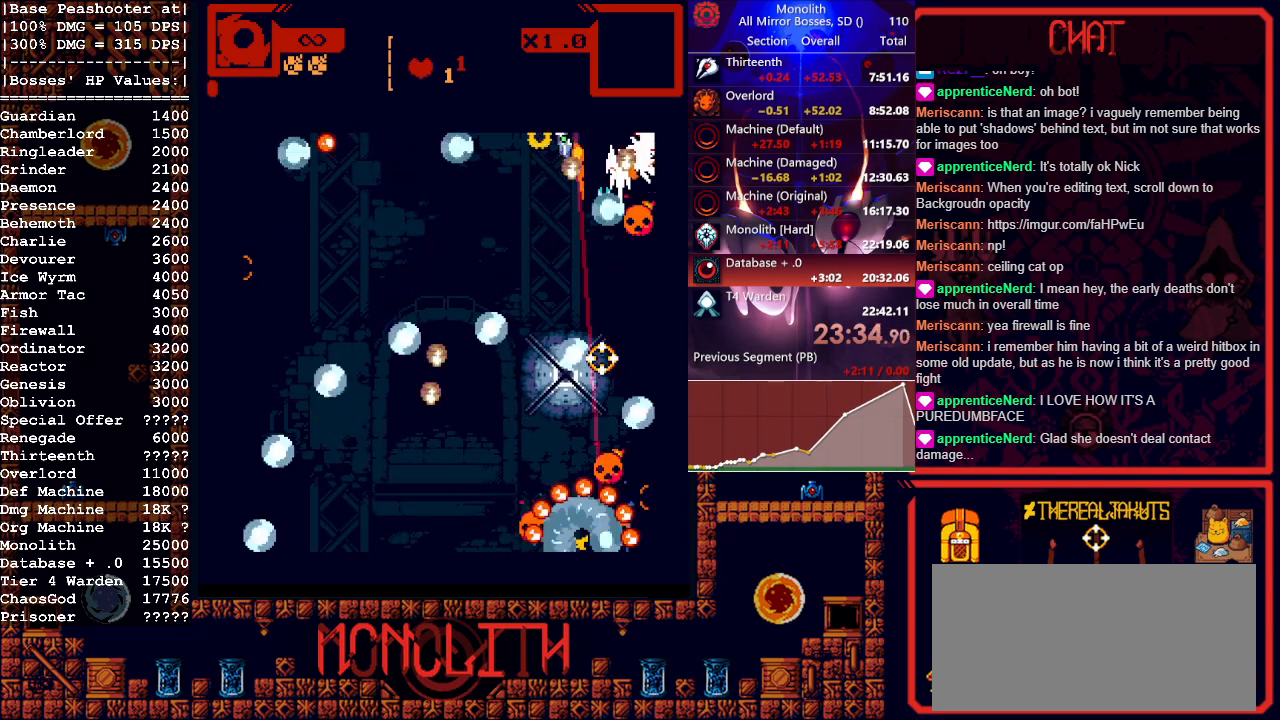
{"keys": ["a"], "mouse": ["left"], "events": [[100, "d", "down"], [150, "a", "up"], [150, "mouse_right", "up"], [417, "a", "down"], [417, "d", "up"], [417, "w", "up"]]}
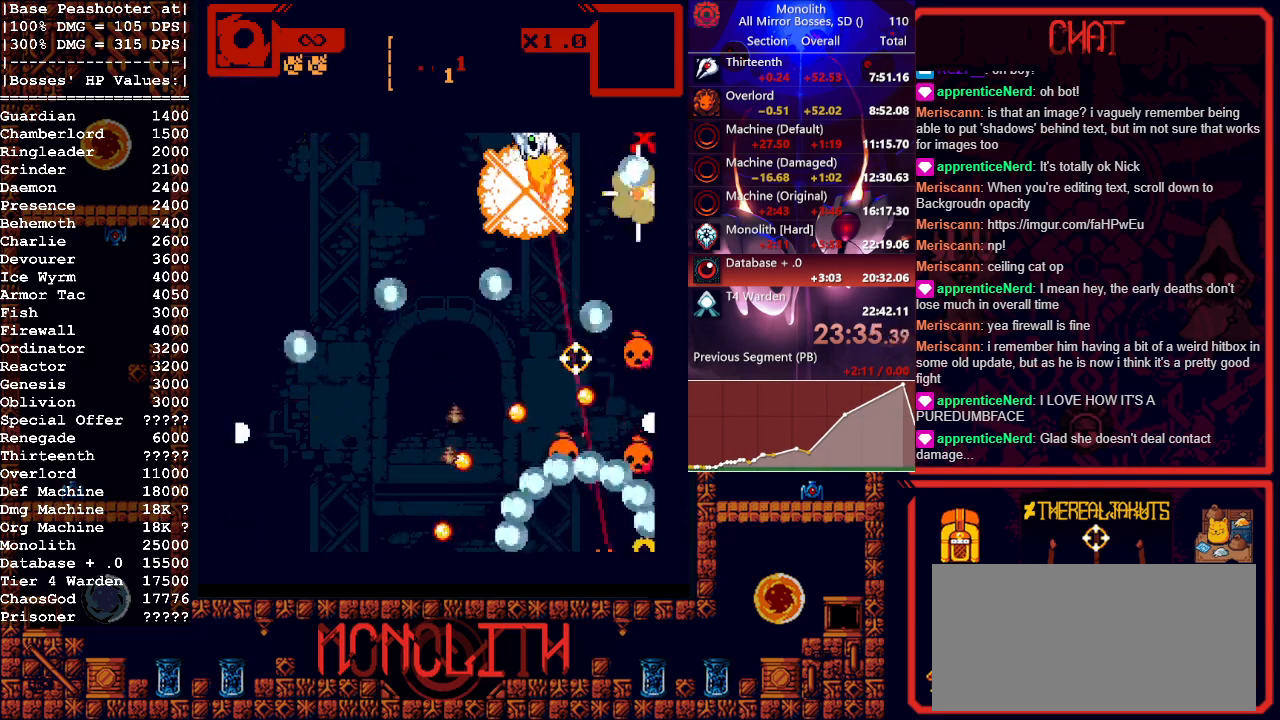
{"keys": [], "mouse": ["left"], "events": [[67, "mouse_right", "down"], [350, "mouse_right", "up"], [450, "a", "up"]]}
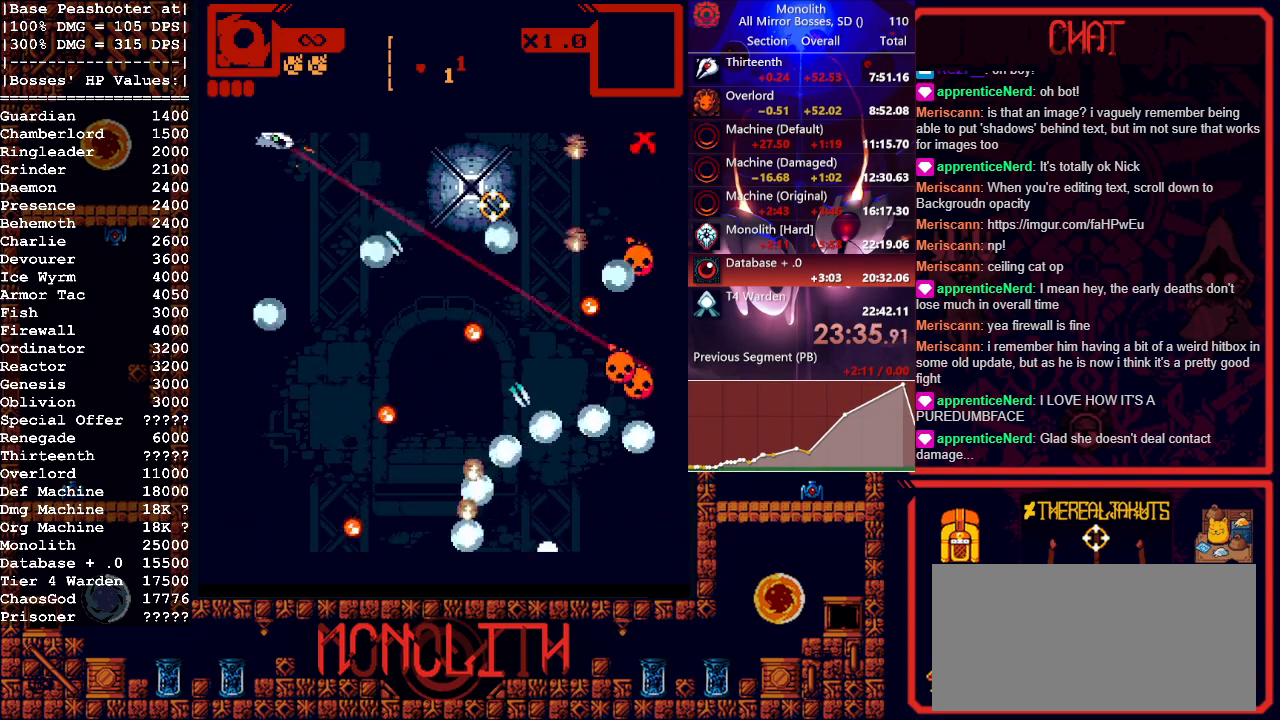
{"keys": ["d", "w"], "mouse": ["left"], "events": [[83, "d", "down"], [83, "s", "down"], [133, "d", "up"], [183, "s", "up"], [367, "d", "down"], [450, "w", "down"]]}
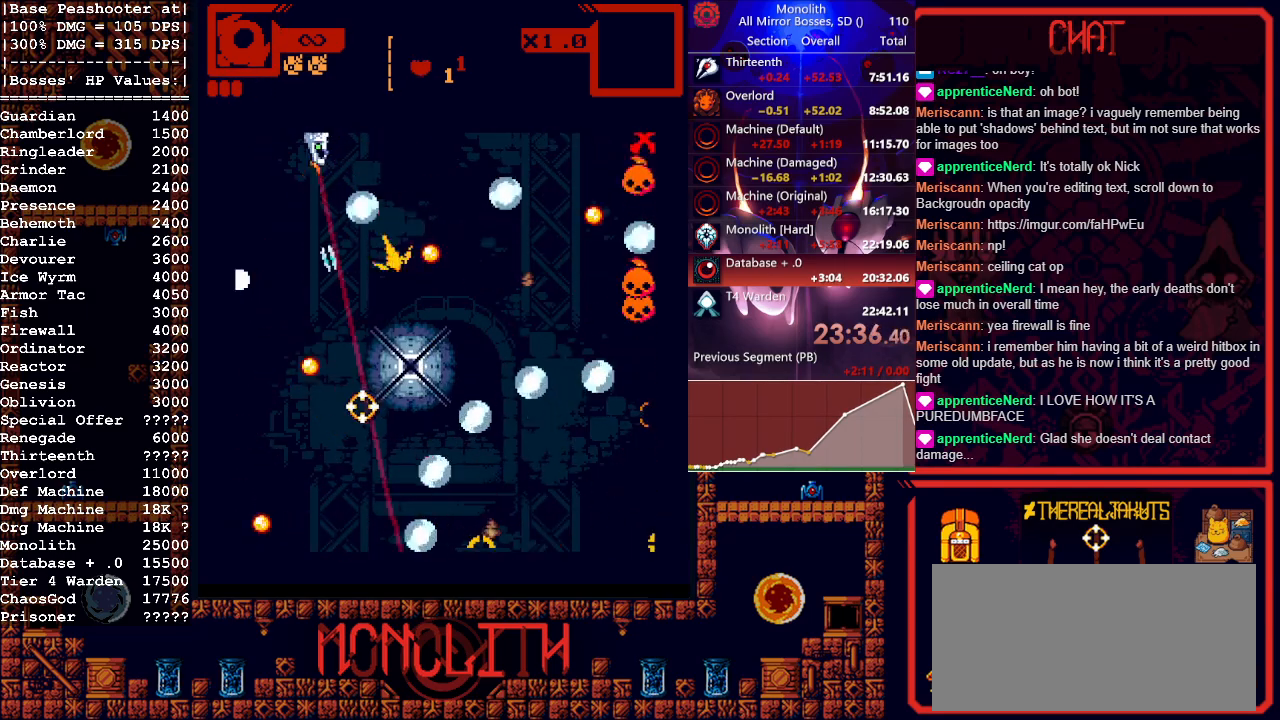
{"keys": ["d"], "mouse": ["left"], "events": [[300, "w", "up"]]}
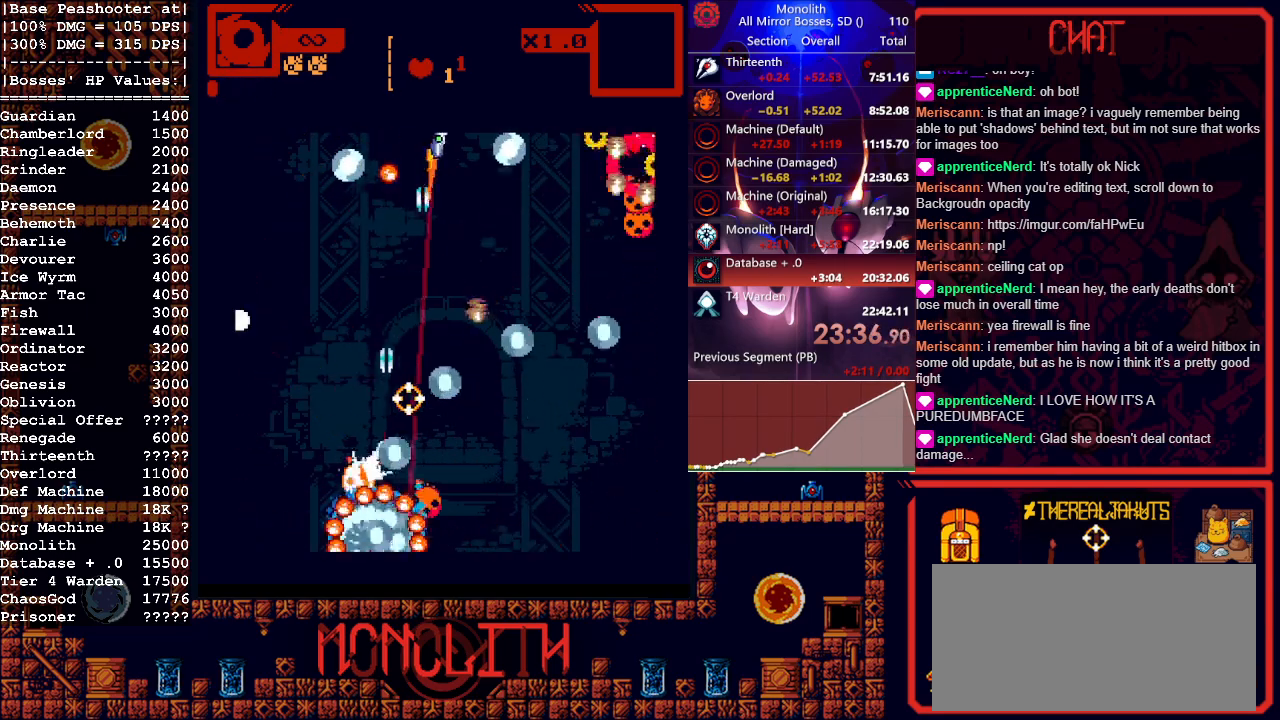
{"keys": [], "mouse": ["left"], "events": [[17, "d", "up"]]}
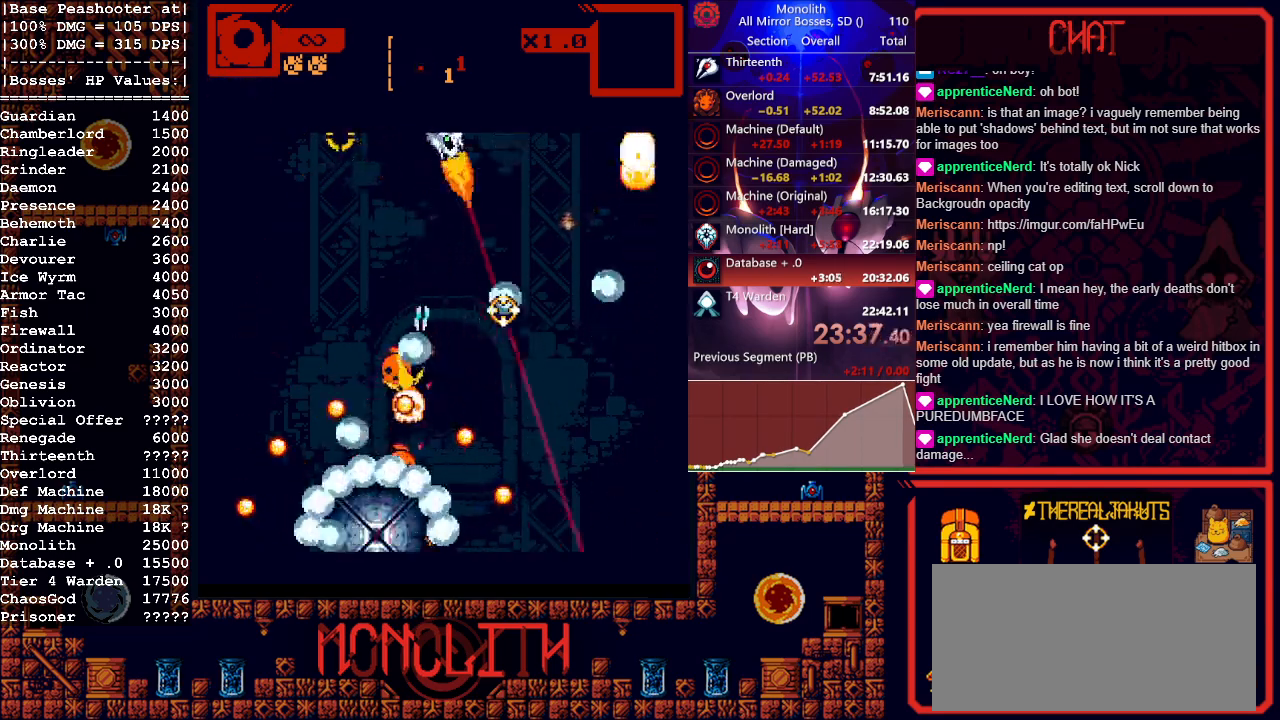
{"keys": [], "mouse": ["left"], "events": []}
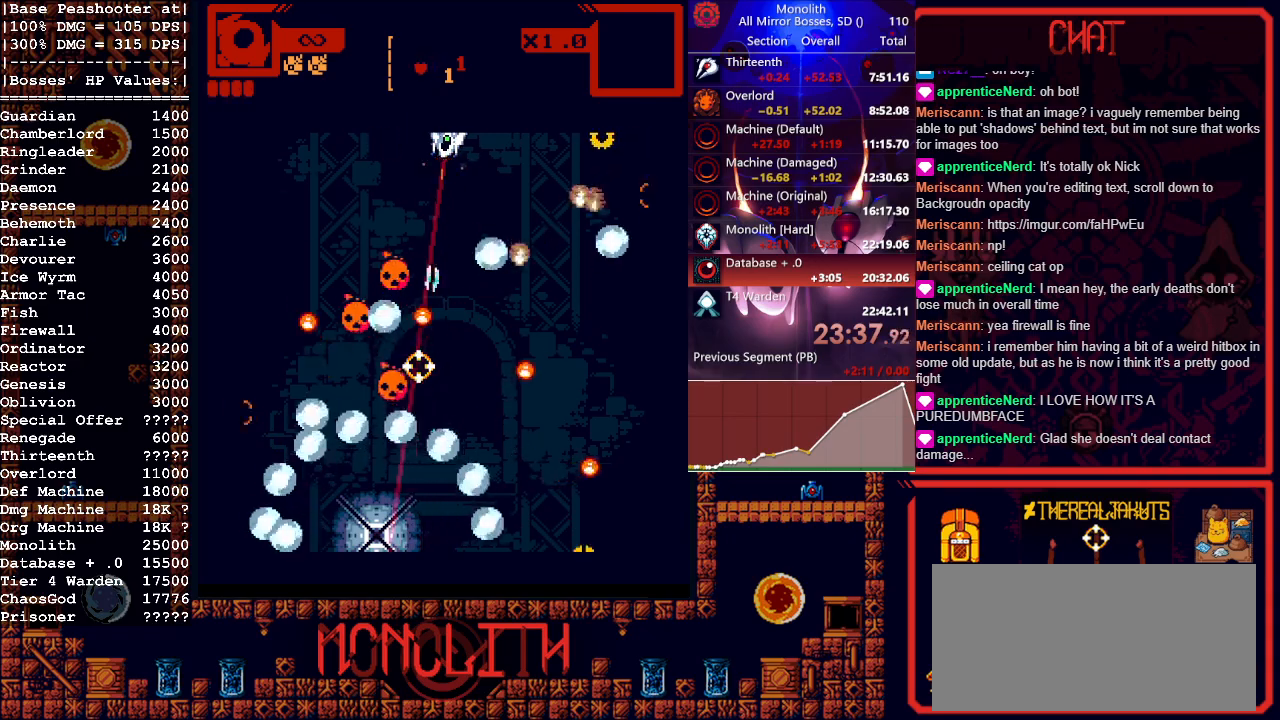
{"keys": ["d"], "mouse": ["left"], "events": [[67, "d", "down"], [233, "d", "up"], [283, "d", "down"]]}
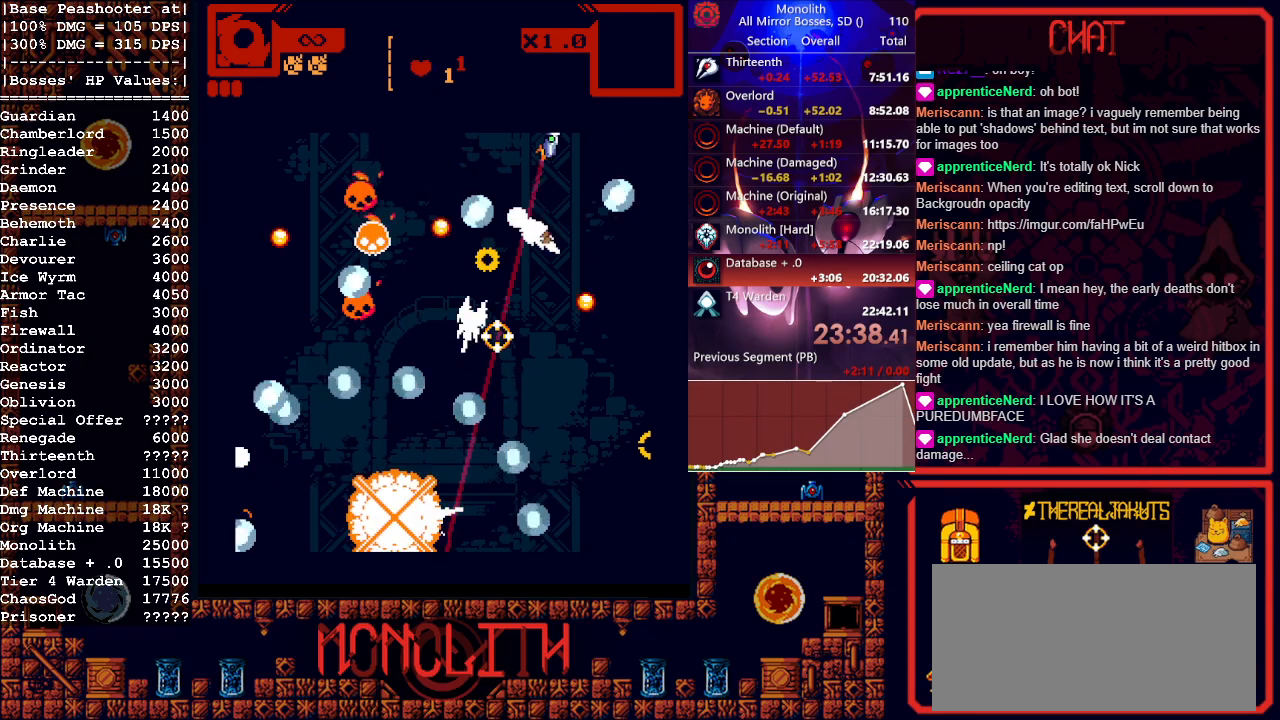
{"keys": ["s"], "mouse": ["left"], "events": [[17, "s", "down"], [117, "d", "up"], [433, "d", "down"], [483, "d", "up"]]}
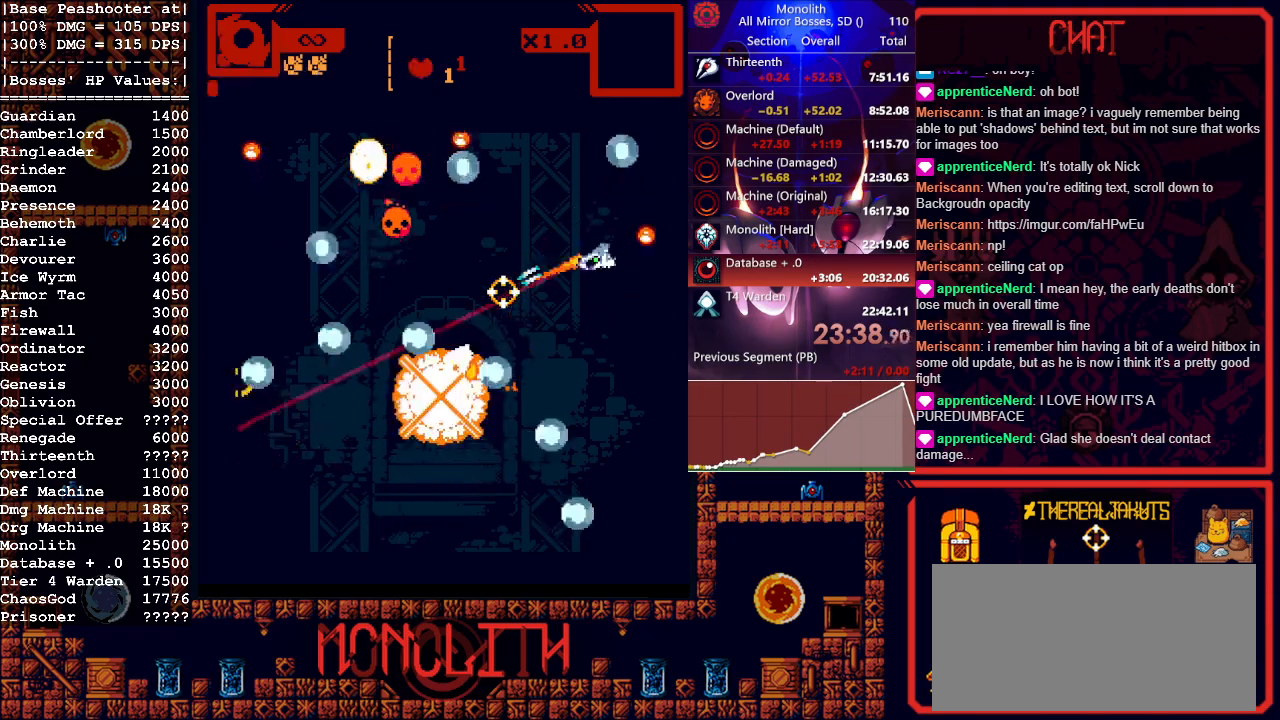
{"keys": ["d", "s"], "mouse": ["left"], "events": [[83, "d", "down"]]}
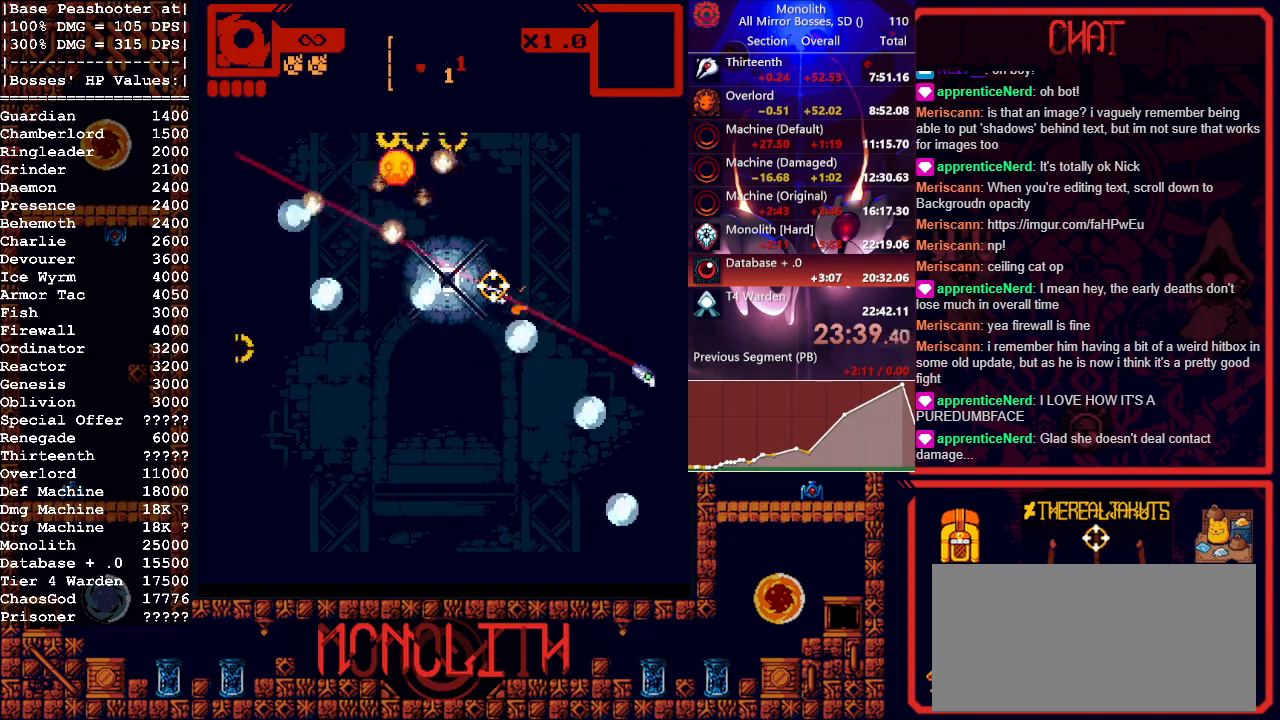
{"keys": ["a"], "mouse": ["left"], "events": [[183, "a", "down"], [233, "d", "up"], [333, "s", "up"]]}
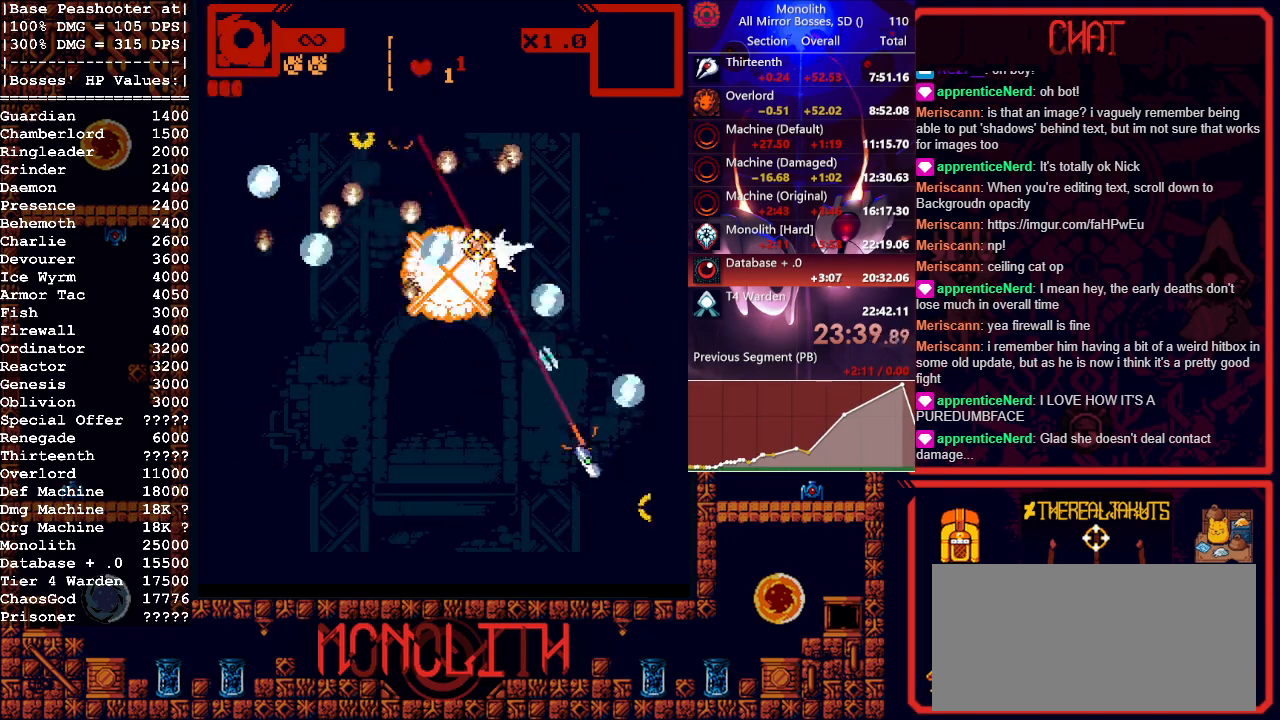
{"keys": [], "mouse": ["left"], "events": [[67, "s", "down"], [350, "a", "up"], [400, "s", "up"]]}
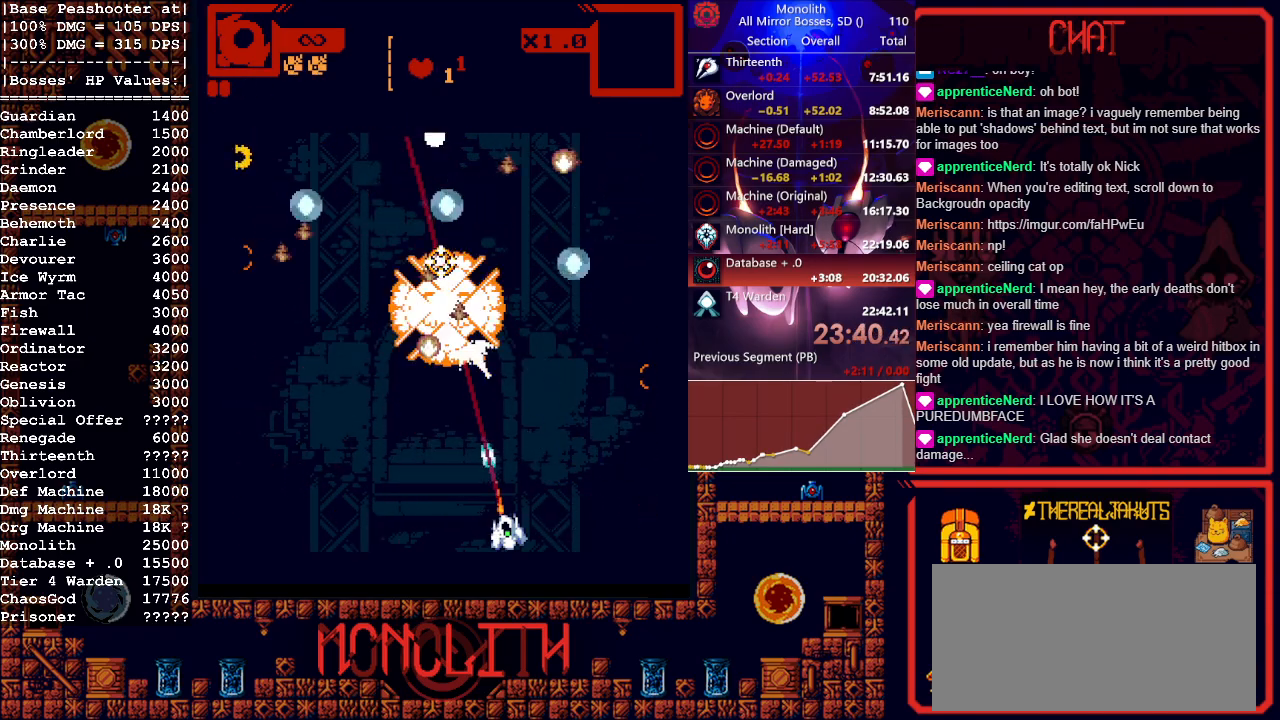
{"keys": ["a"], "mouse": ["left"], "events": [[83, "a", "down"], [183, "a", "up"], [267, "s", "down"], [317, "a", "down"], [400, "s", "up"]]}
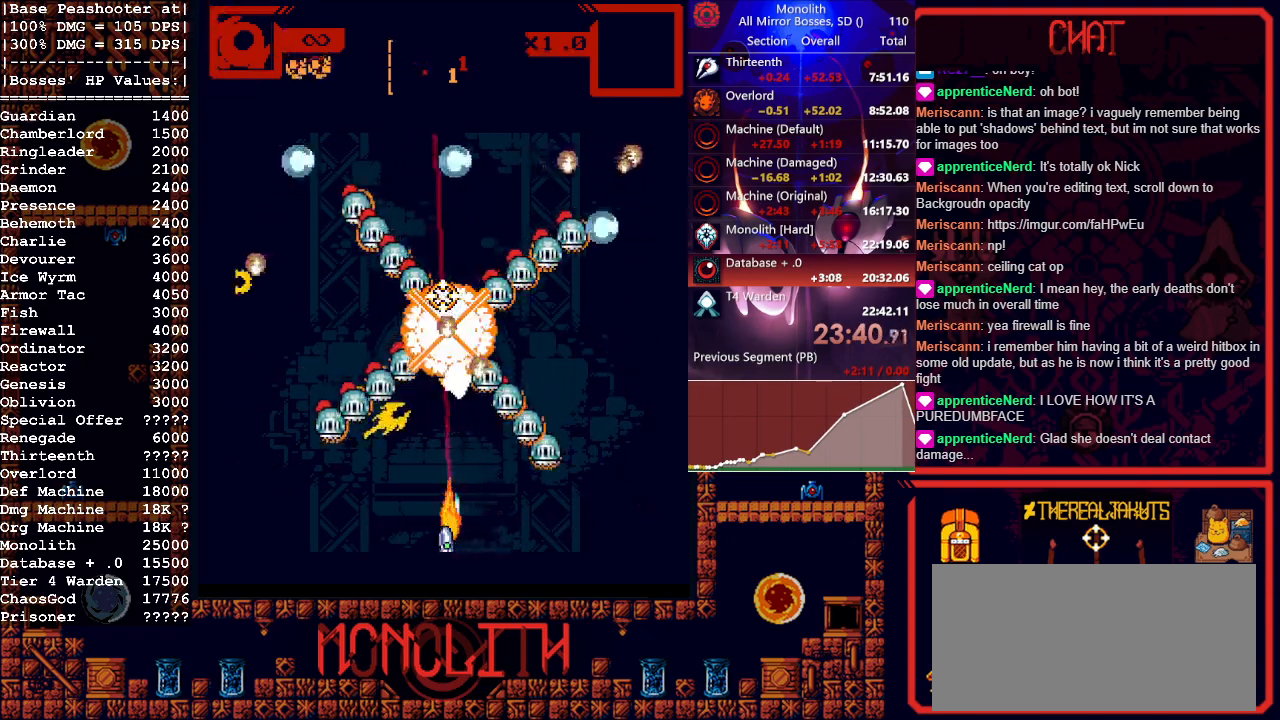
{"keys": [], "mouse": ["left"], "events": [[50, "a", "up"], [150, "a", "down"], [233, "a", "up"]]}
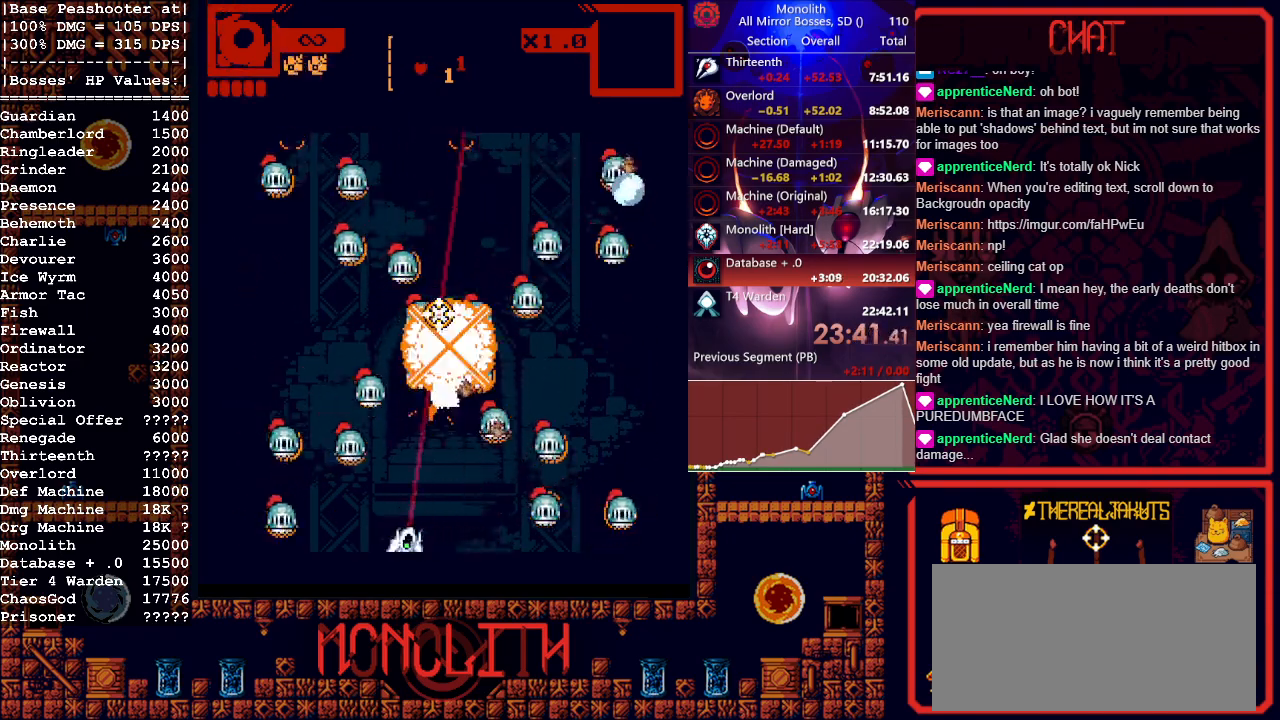
{"keys": ["d"], "mouse": ["left"], "events": [[200, "d", "down"], [200, "w", "down"], [450, "w", "up"]]}
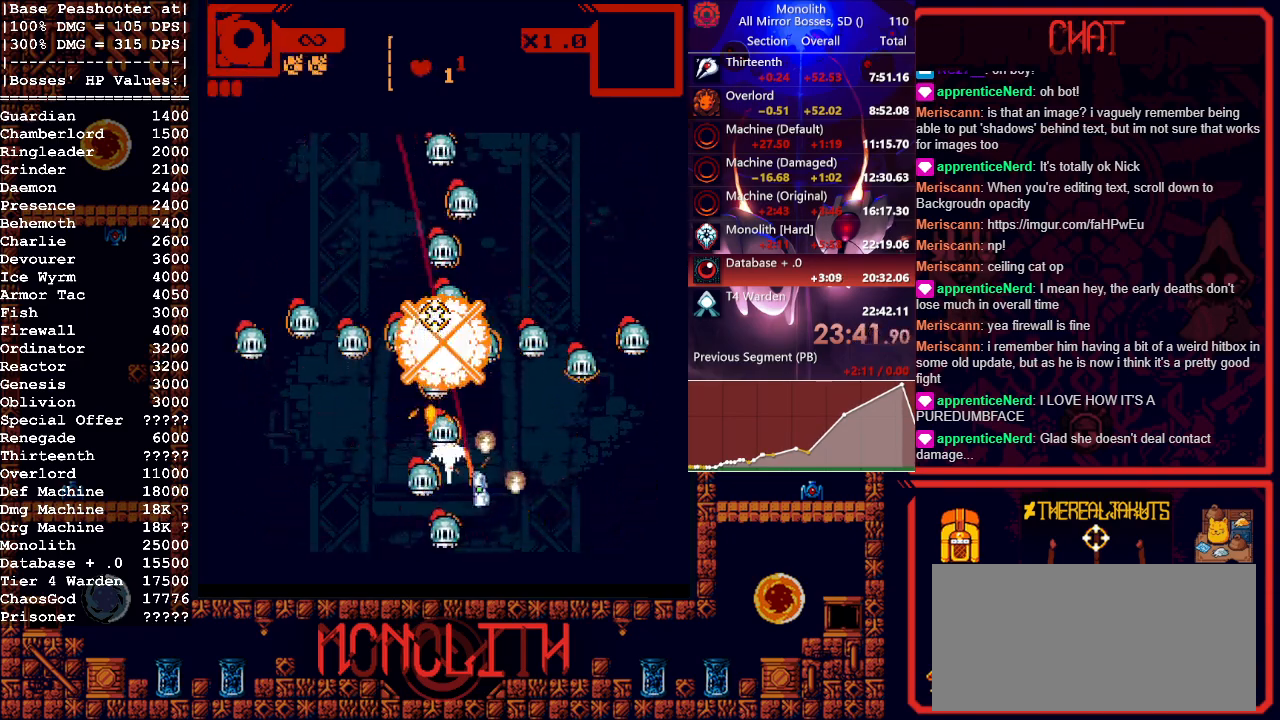
{"keys": [], "mouse": ["left"], "events": [[83, "d", "up"], [83, "s", "down"], [167, "a", "down"], [267, "a", "up"], [267, "s", "up"], [367, "a", "down"], [500, "a", "up"]]}
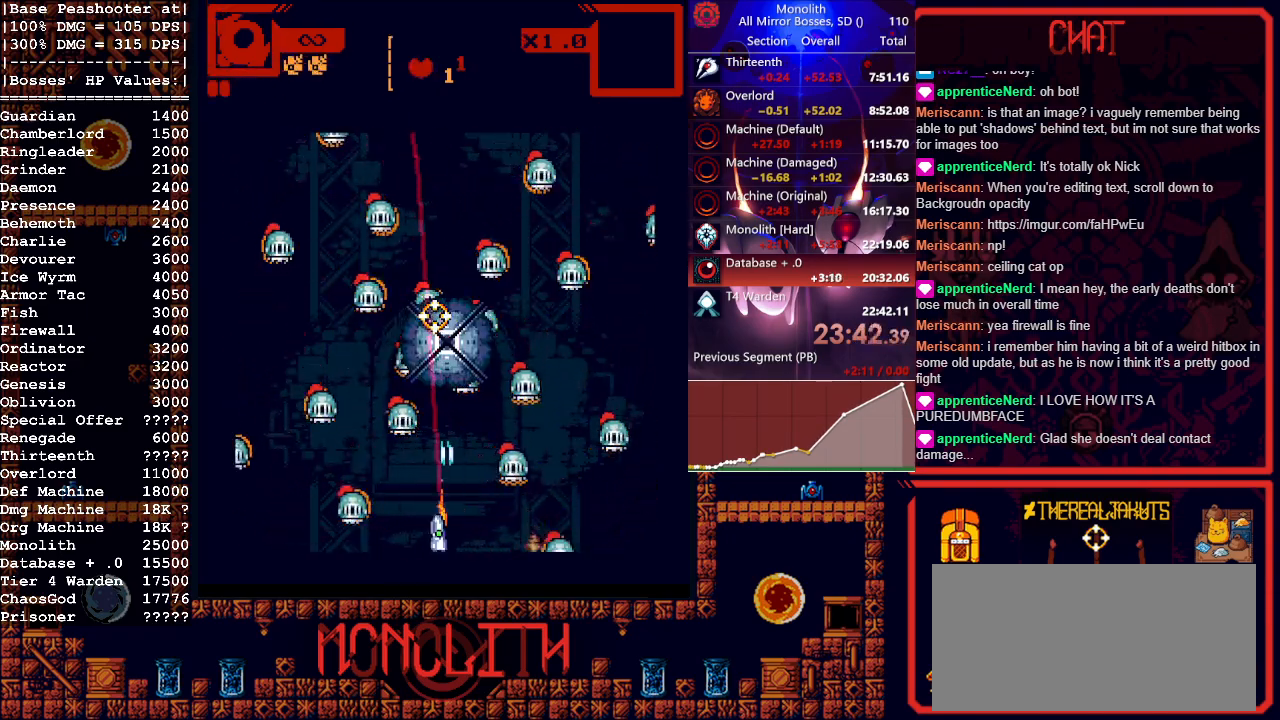
{"keys": [], "mouse": ["left"], "events": [[150, "w", "down"], [200, "w", "up"]]}
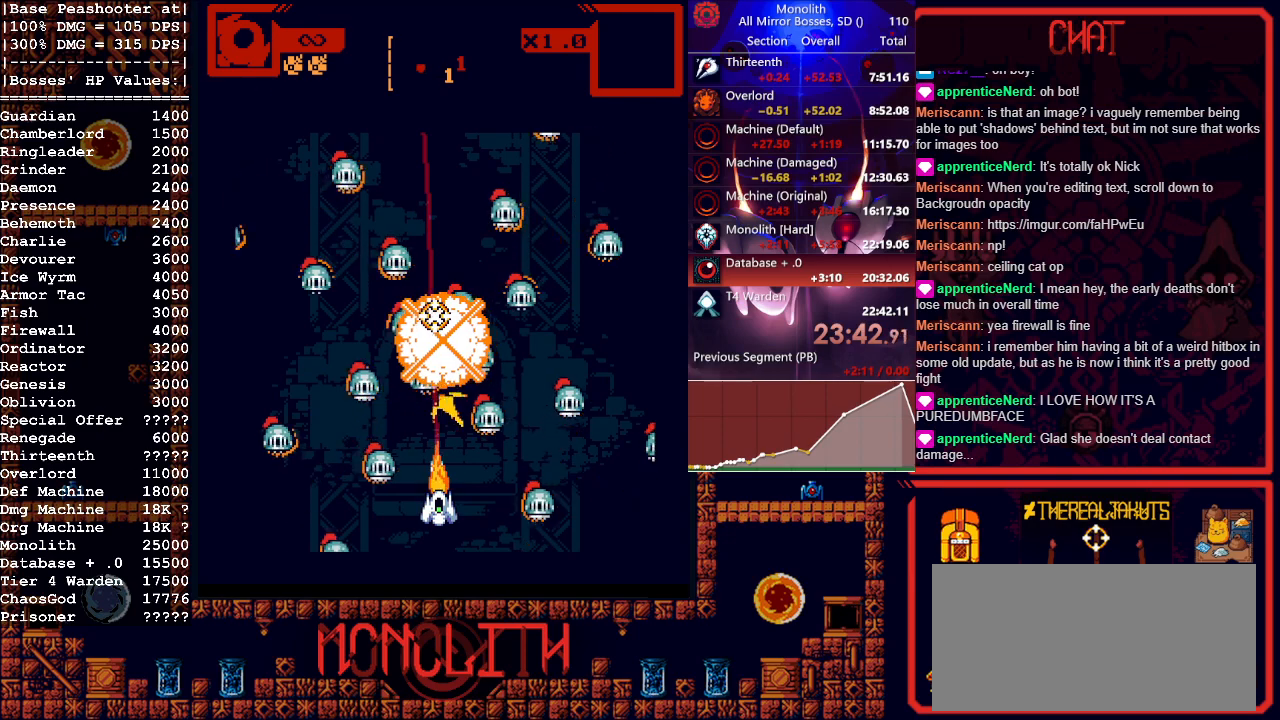
{"keys": ["w"], "mouse": ["left"], "events": [[17, "a", "down"], [350, "a", "up"], [433, "w", "down"]]}